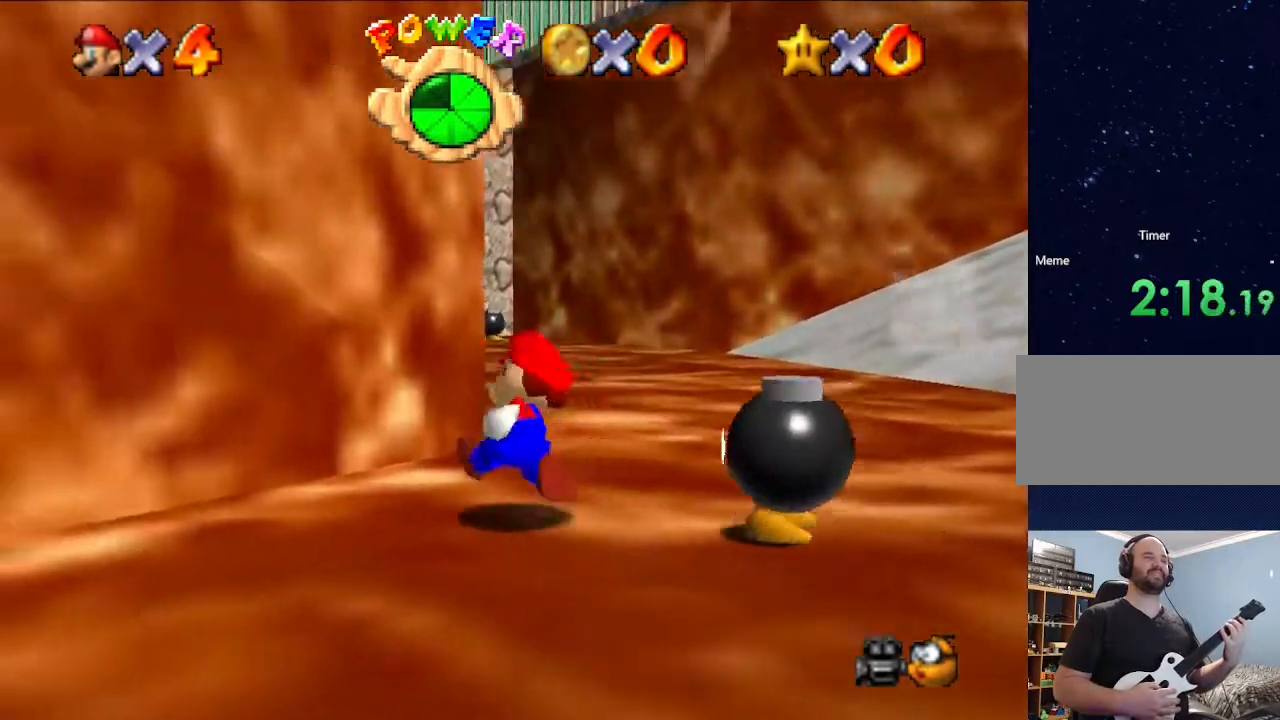
Gameplay with a controller (Nintendo layout); each line is a JSON object with the inputs held at the frame after it. "events" lists button and stick changes between this image and that frame as [ms after this image, input, new state], when the widget could be followed in between. Not read: L3 R3.
{"buttons": [], "left_stick": "up", "events": []}
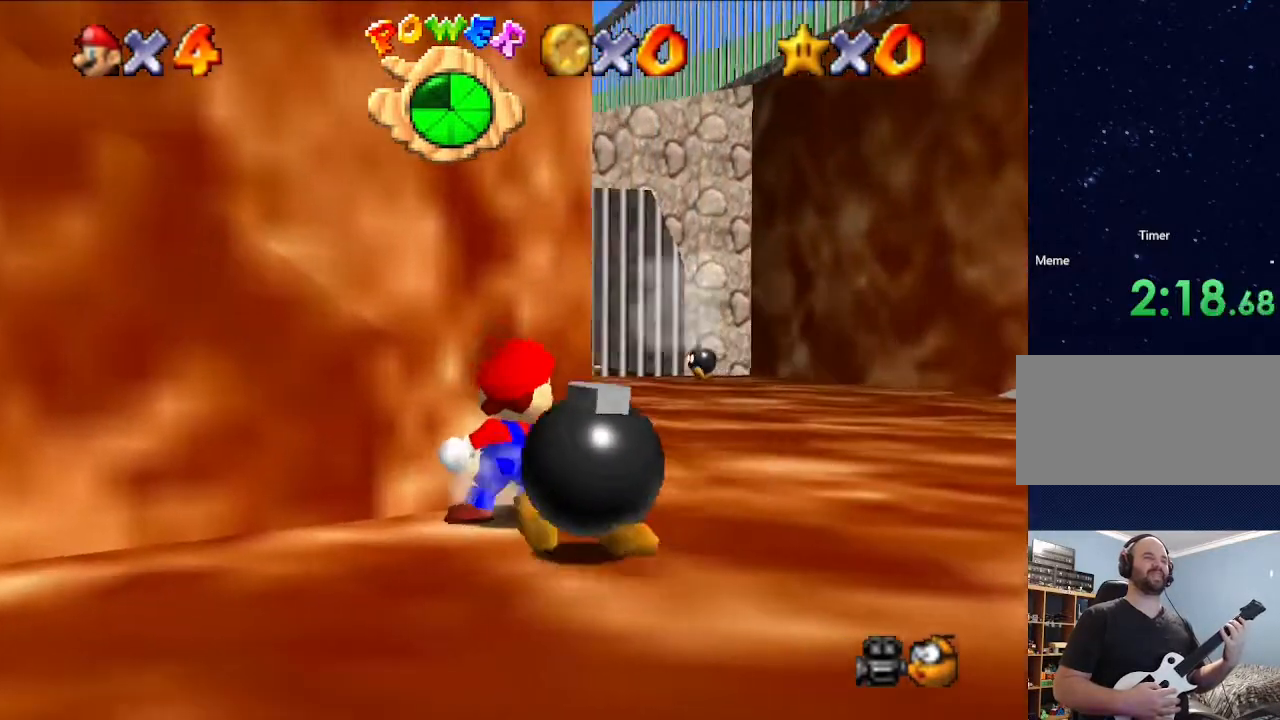
{"buttons": [], "left_stick": "up-right", "events": [[233, "left_stick", "up-right"], [400, "left_stick", "right"], [500, "left_stick", "up-right"]]}
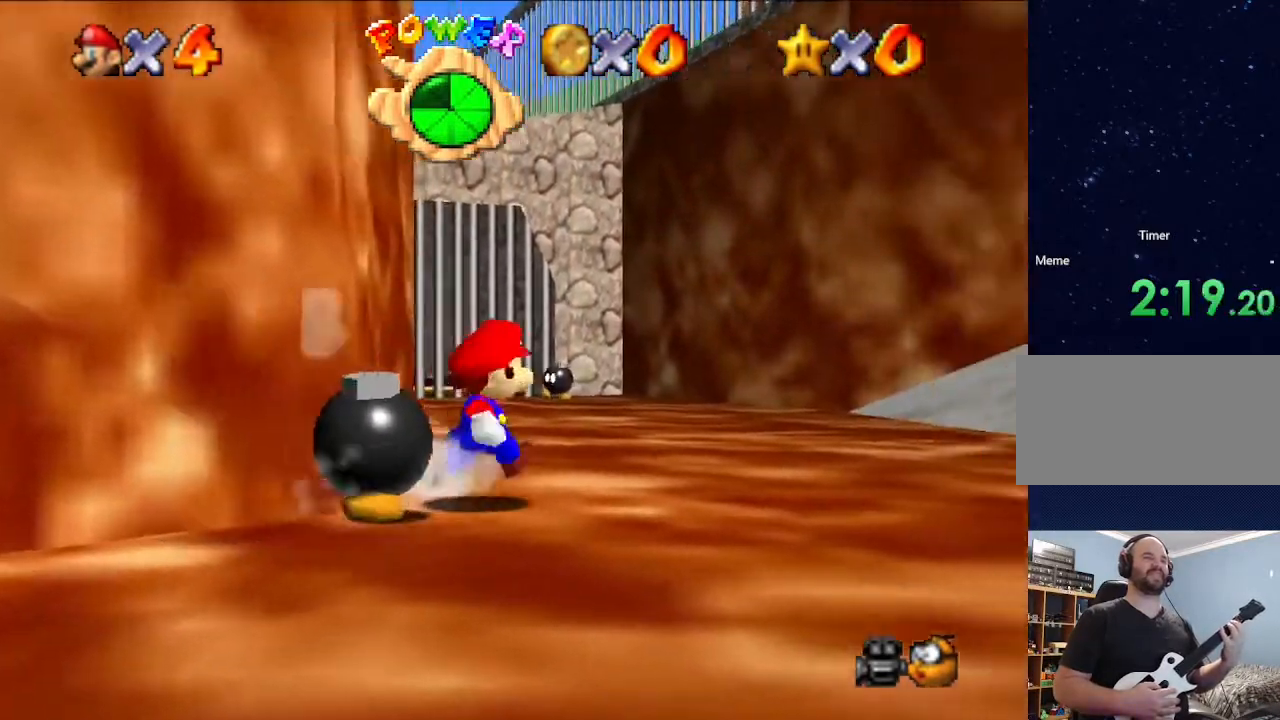
{"buttons": [], "left_stick": "up", "events": [[100, "left_stick", "up"]]}
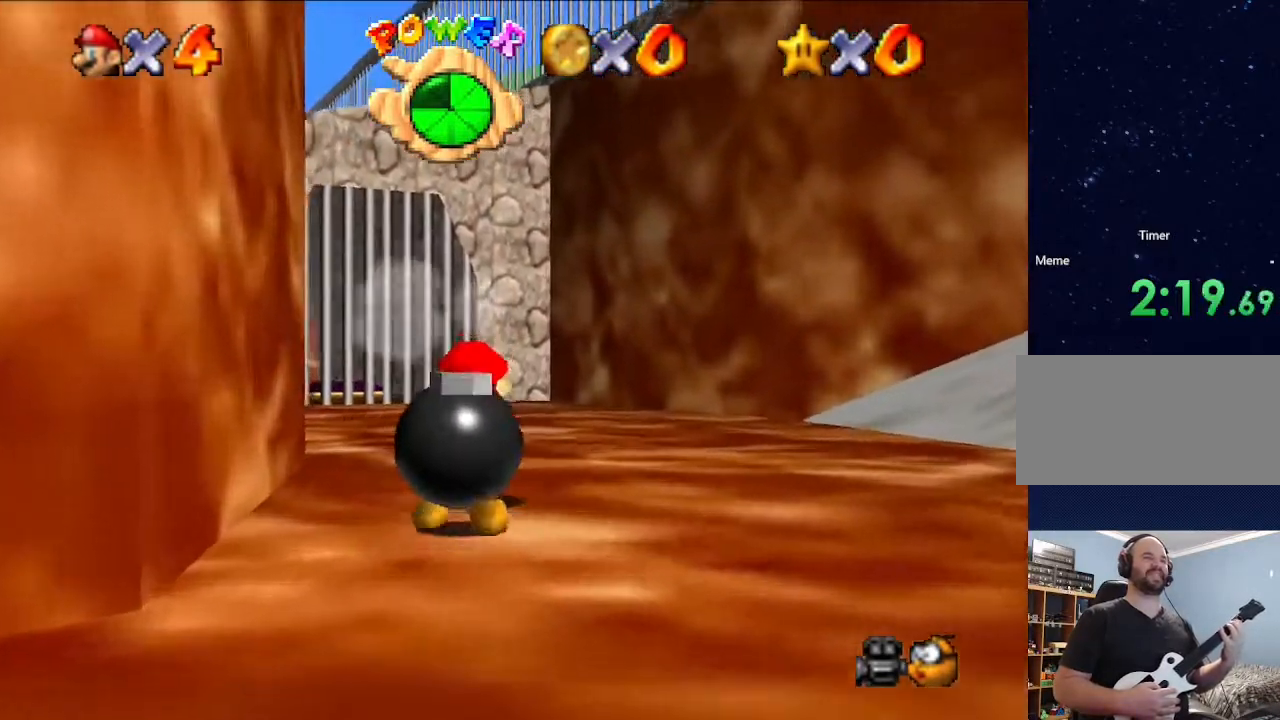
{"buttons": [], "left_stick": "center", "events": [[300, "left_stick", "right"], [433, "left_stick", "center"]]}
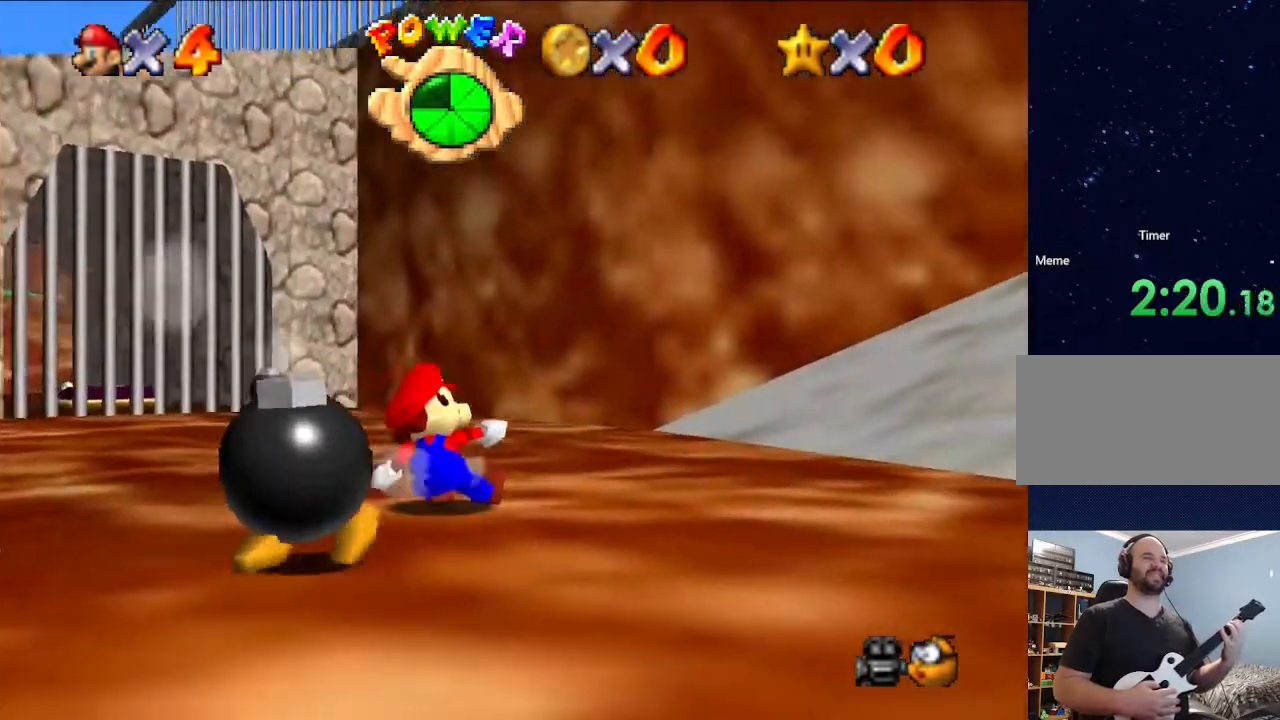
{"buttons": [], "left_stick": "center", "events": [[100, "left_stick", "right"], [233, "left_stick", "center"]]}
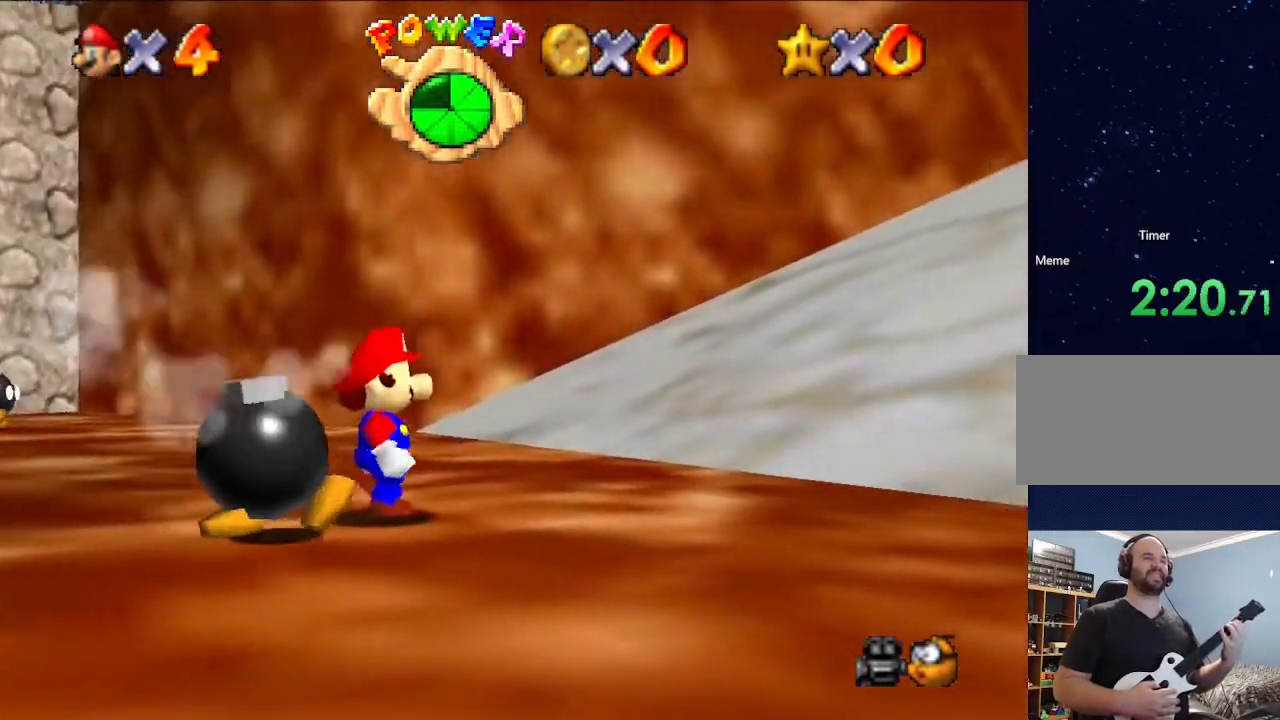
{"buttons": [], "left_stick": "center", "events": [[33, "left_stick", "up"], [200, "left_stick", "center"], [267, "left_stick", "right"], [400, "left_stick", "center"]]}
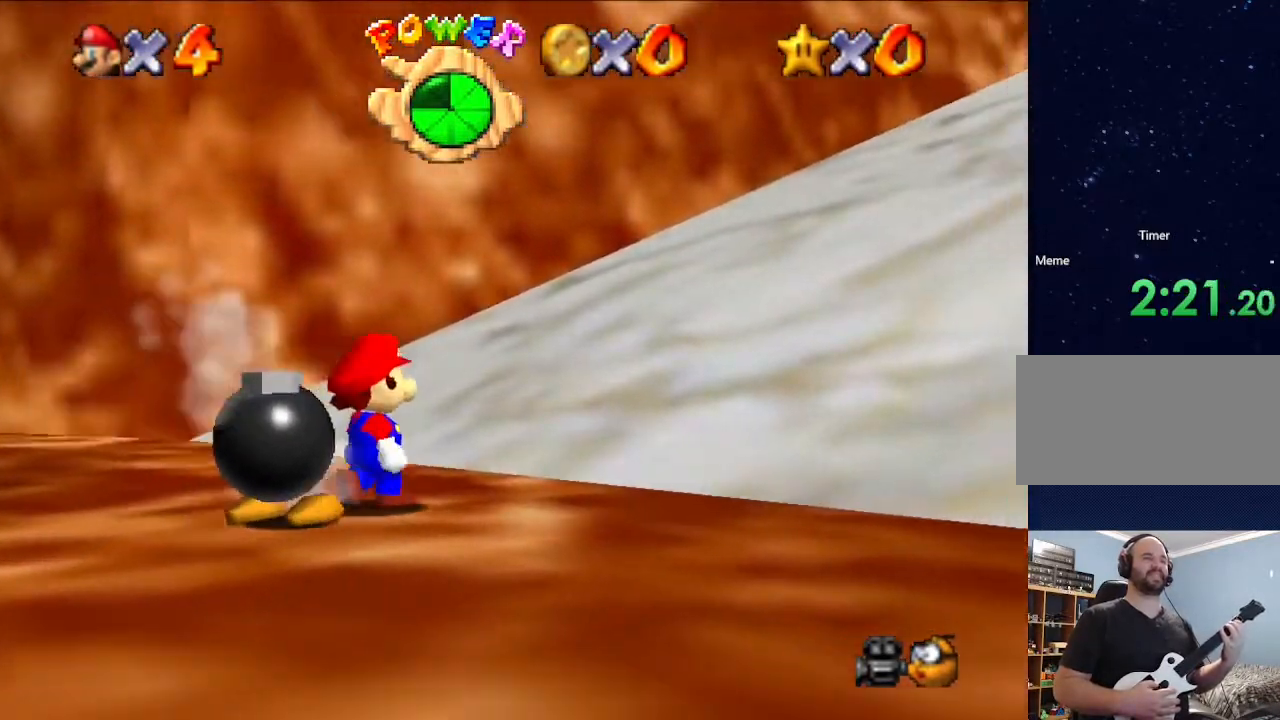
{"buttons": [], "left_stick": "center", "events": []}
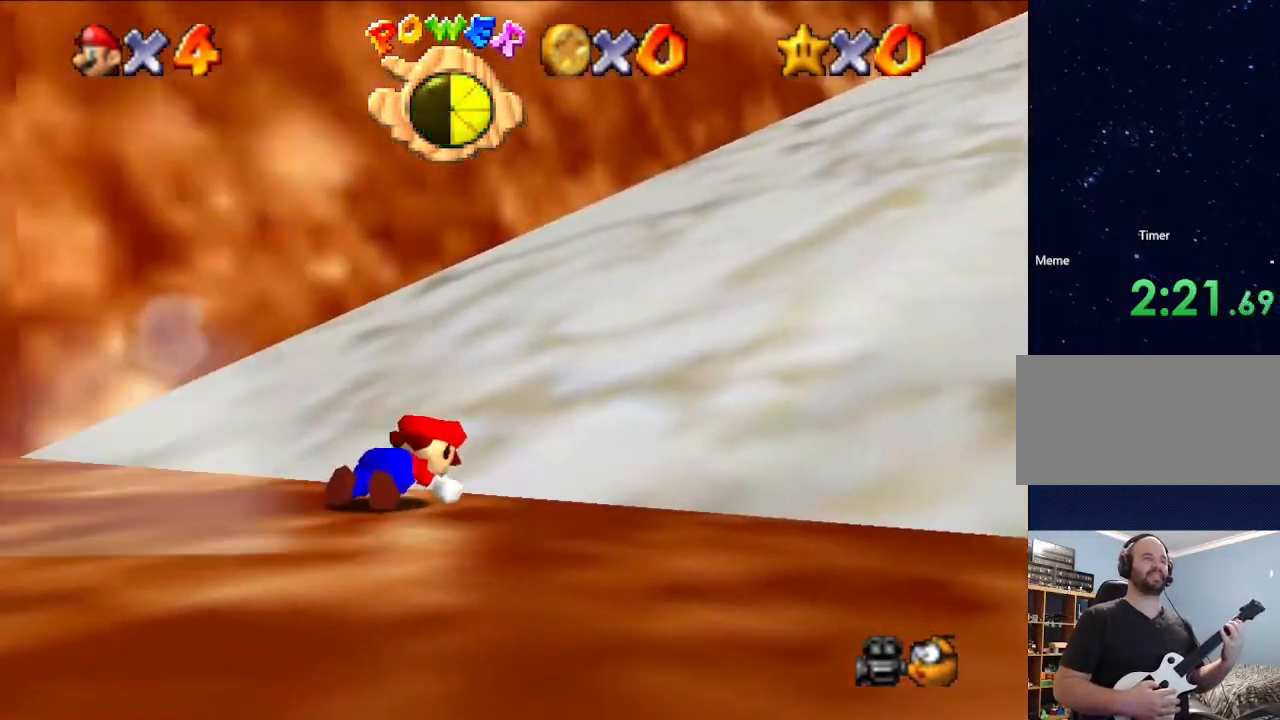
{"buttons": [], "left_stick": "center", "events": []}
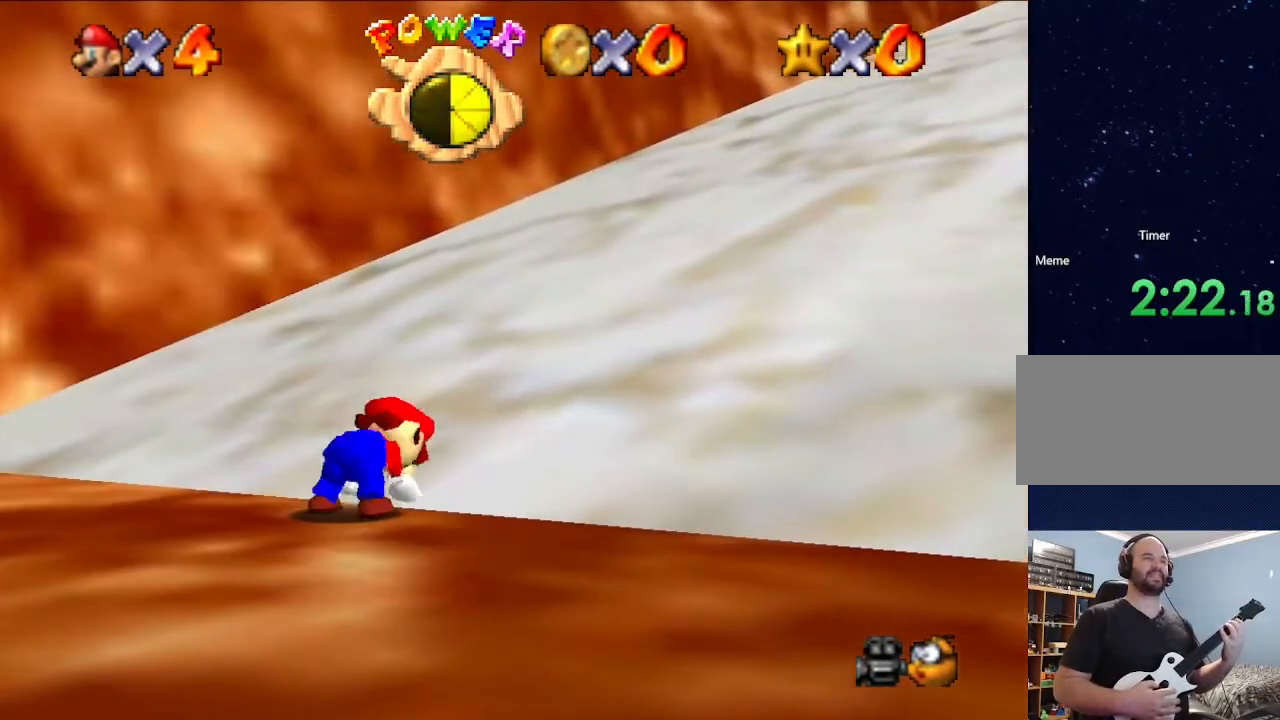
{"buttons": [], "left_stick": "center", "events": []}
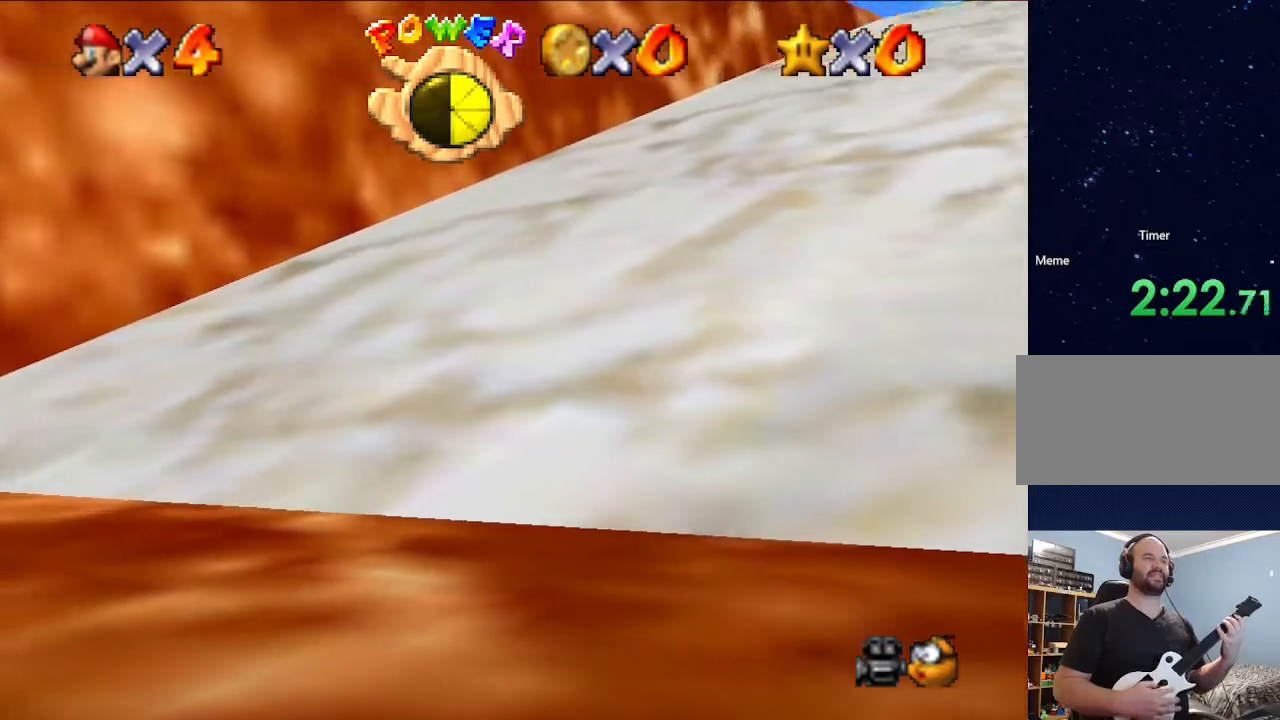
{"buttons": [], "left_stick": "center", "events": []}
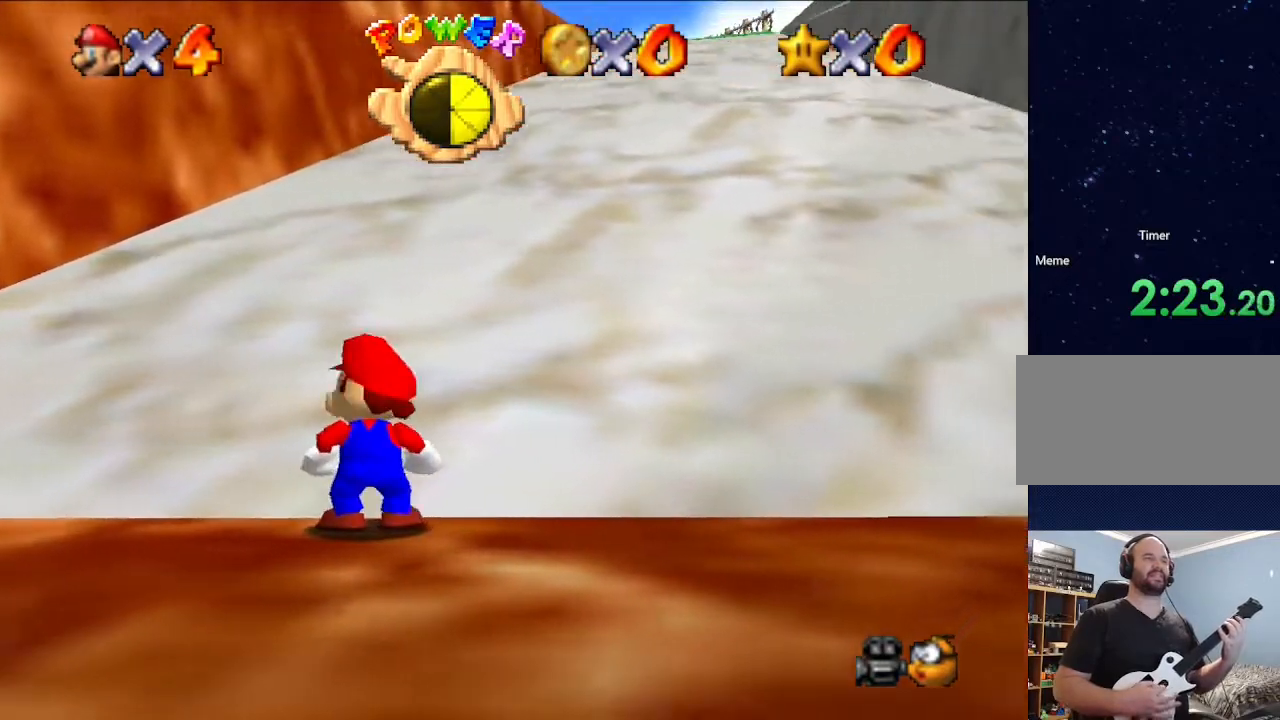
{"buttons": [], "left_stick": "up", "events": [[400, "left_stick", "up"]]}
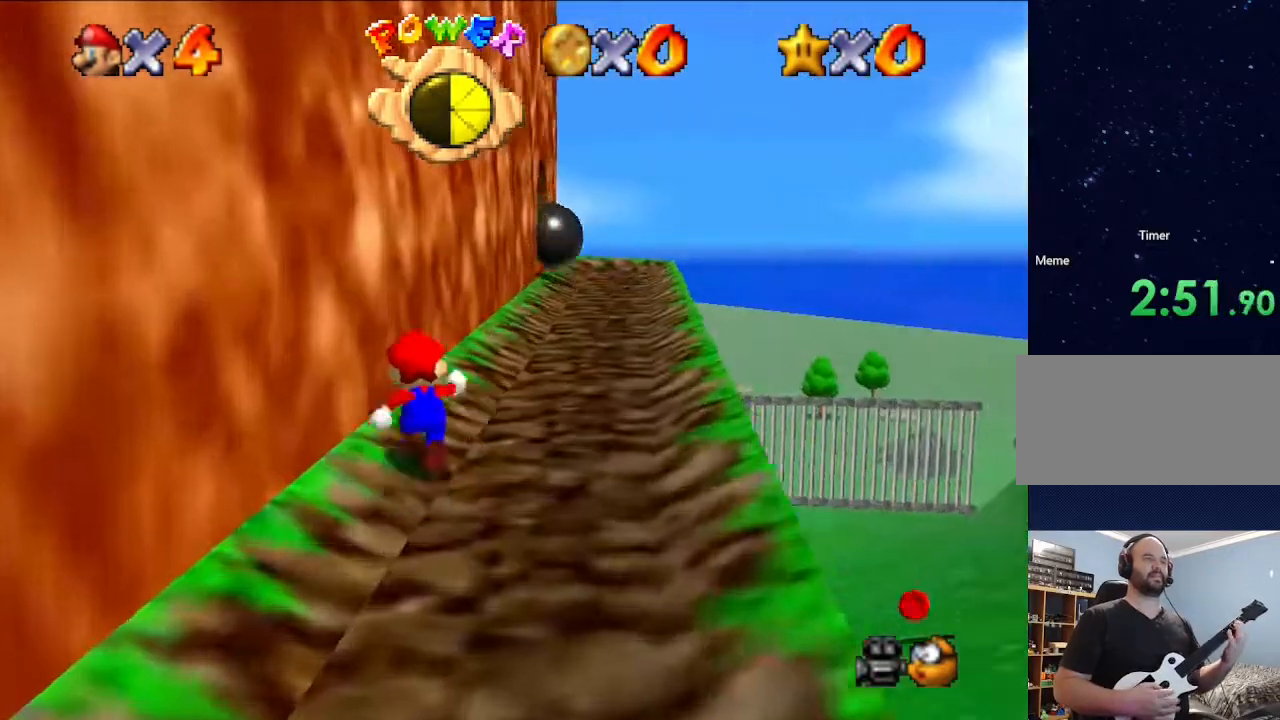
{"buttons": ["A"], "left_stick": "up", "events": [[433, "A", "down"]]}
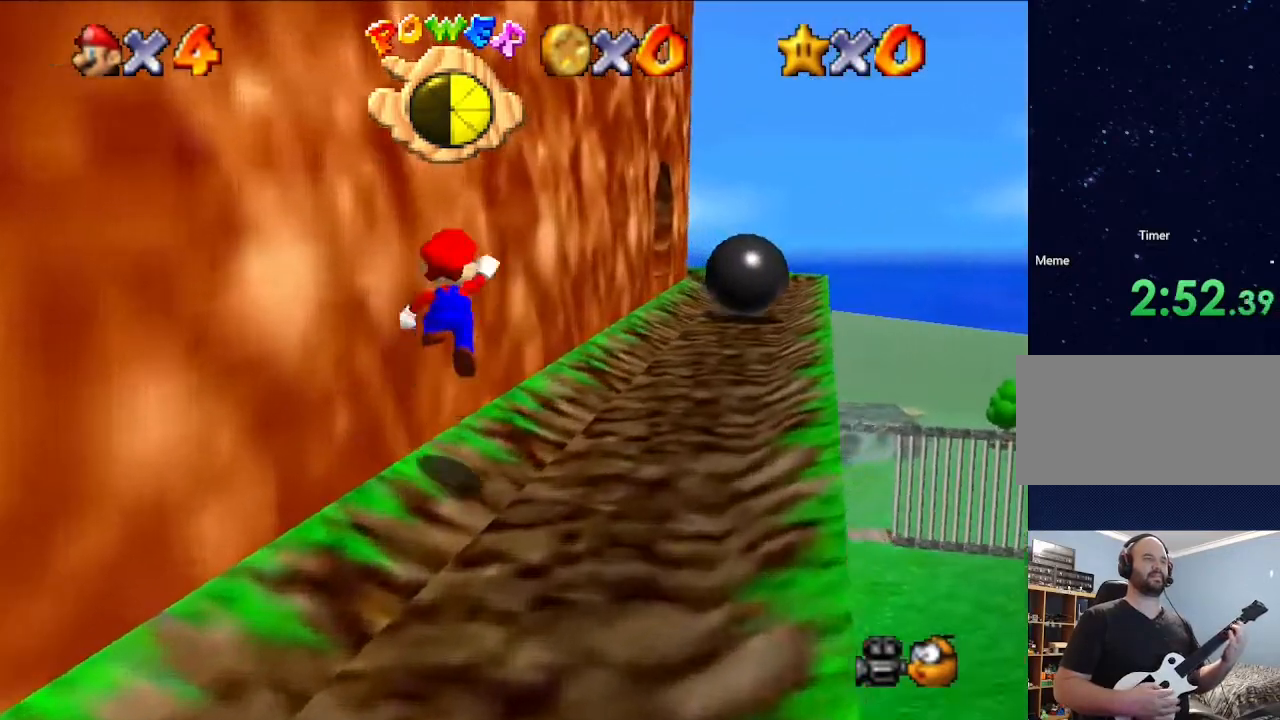
{"buttons": ["A"], "left_stick": "up", "events": [[267, "B", "down"], [433, "B", "up"]]}
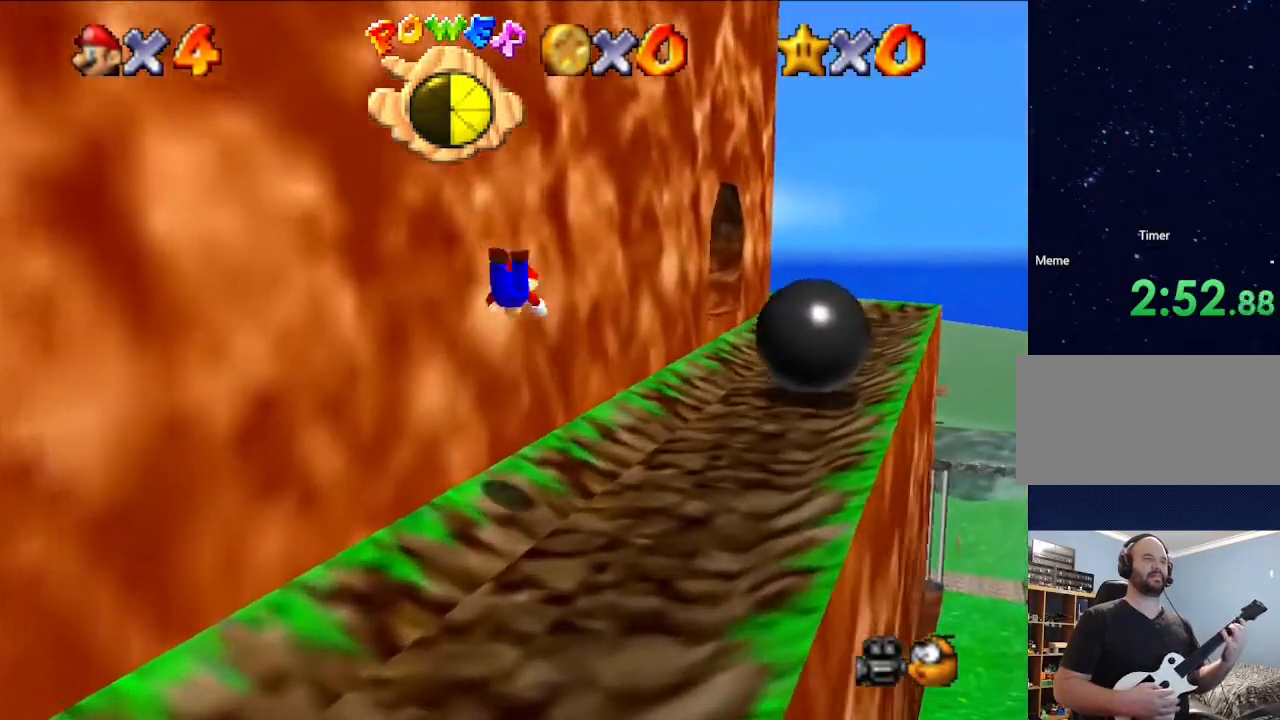
{"buttons": ["A", "B"], "left_stick": "up", "events": [[67, "A", "up"], [200, "A", "down"], [367, "B", "down"]]}
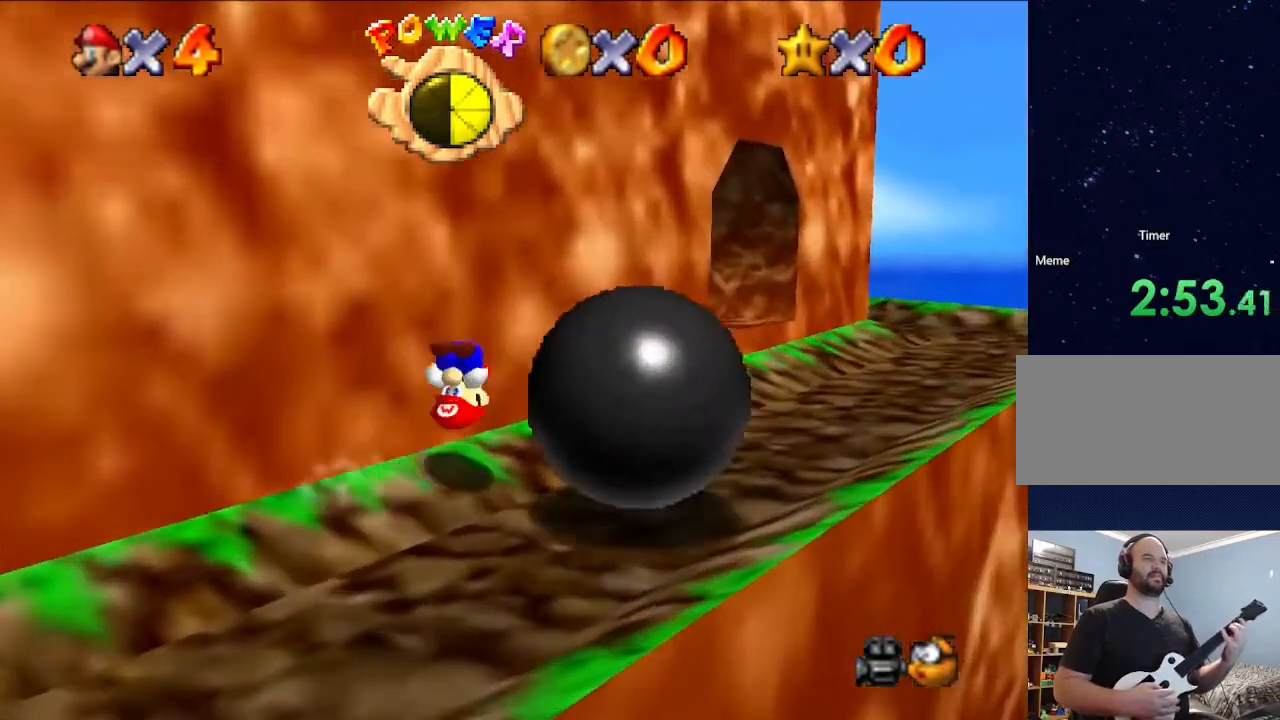
{"buttons": [], "left_stick": "up", "events": [[33, "B", "up"], [300, "A", "up"]]}
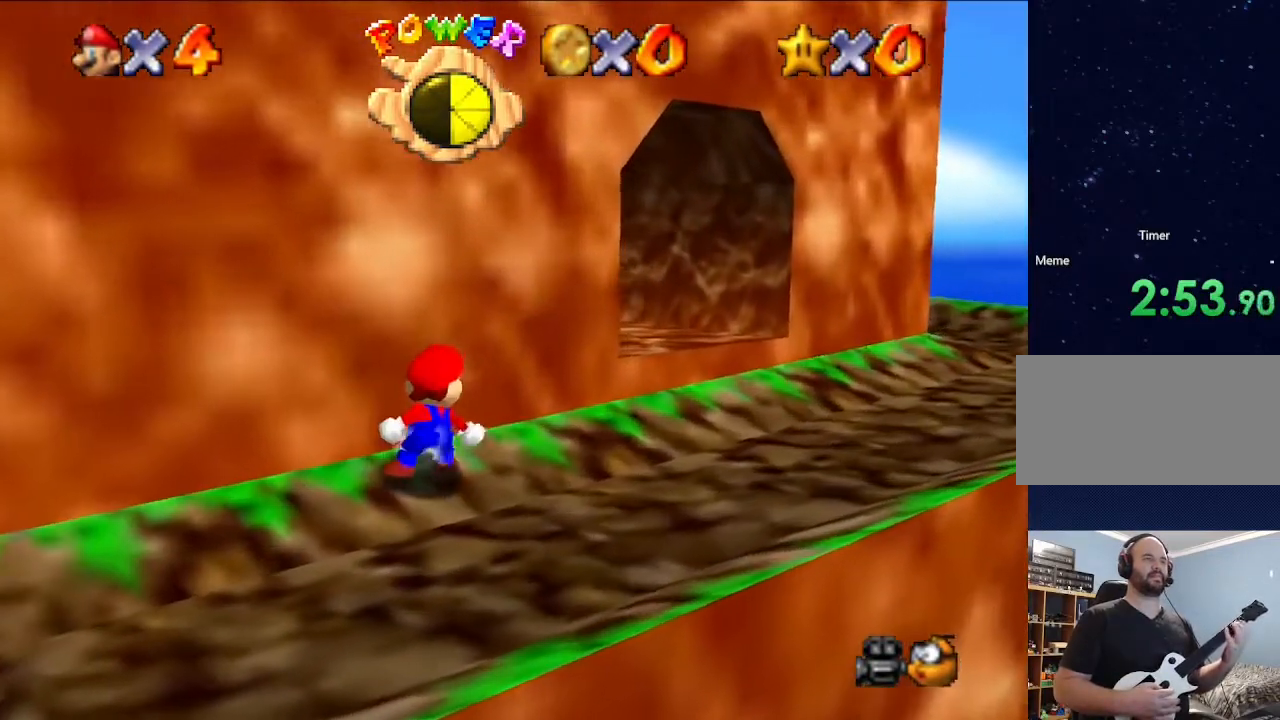
{"buttons": [], "left_stick": "up-right", "events": [[233, "left_stick", "up-right"]]}
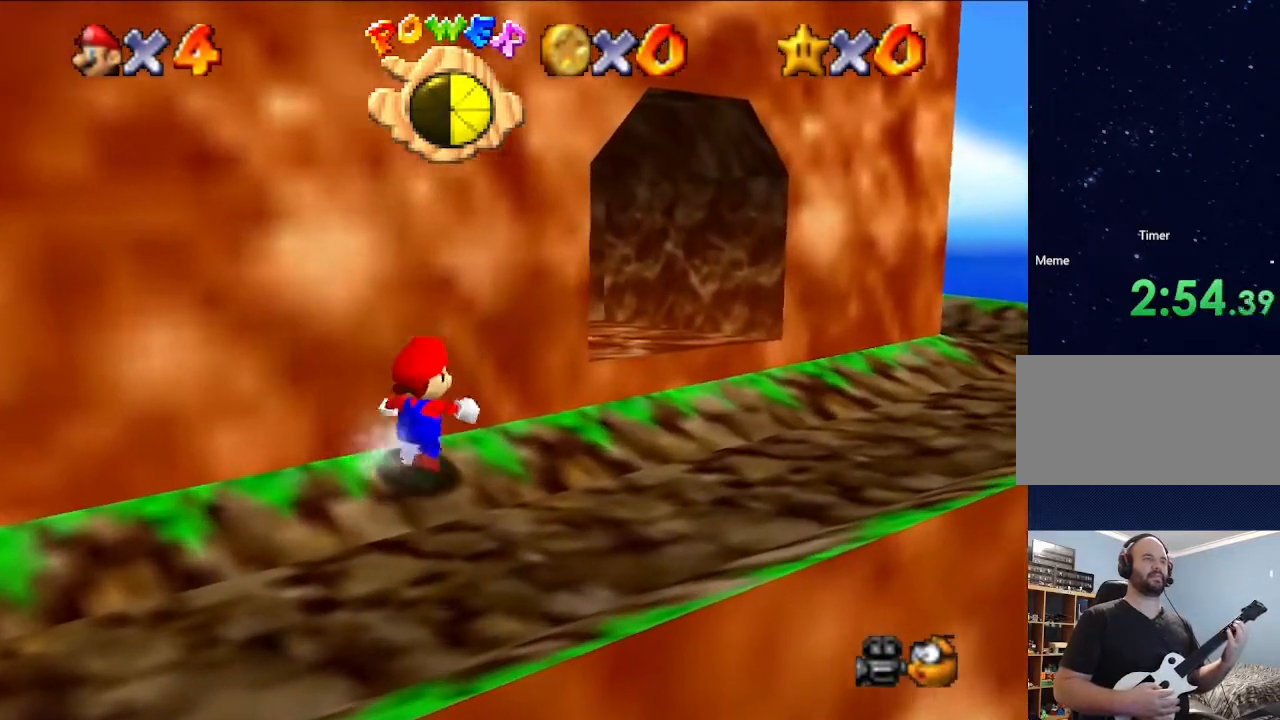
{"buttons": ["A"], "left_stick": "up-right", "events": [[367, "A", "down"]]}
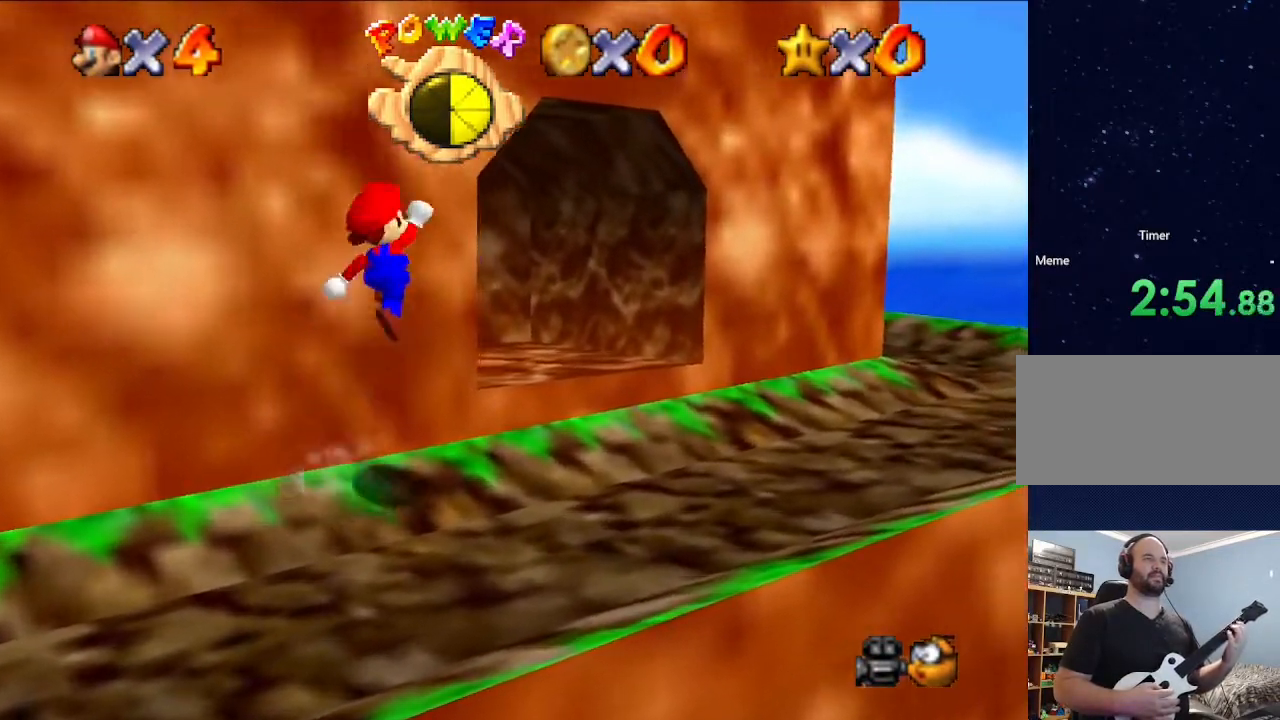
{"buttons": [], "left_stick": "center", "events": [[267, "A", "up"], [333, "left_stick", "center"]]}
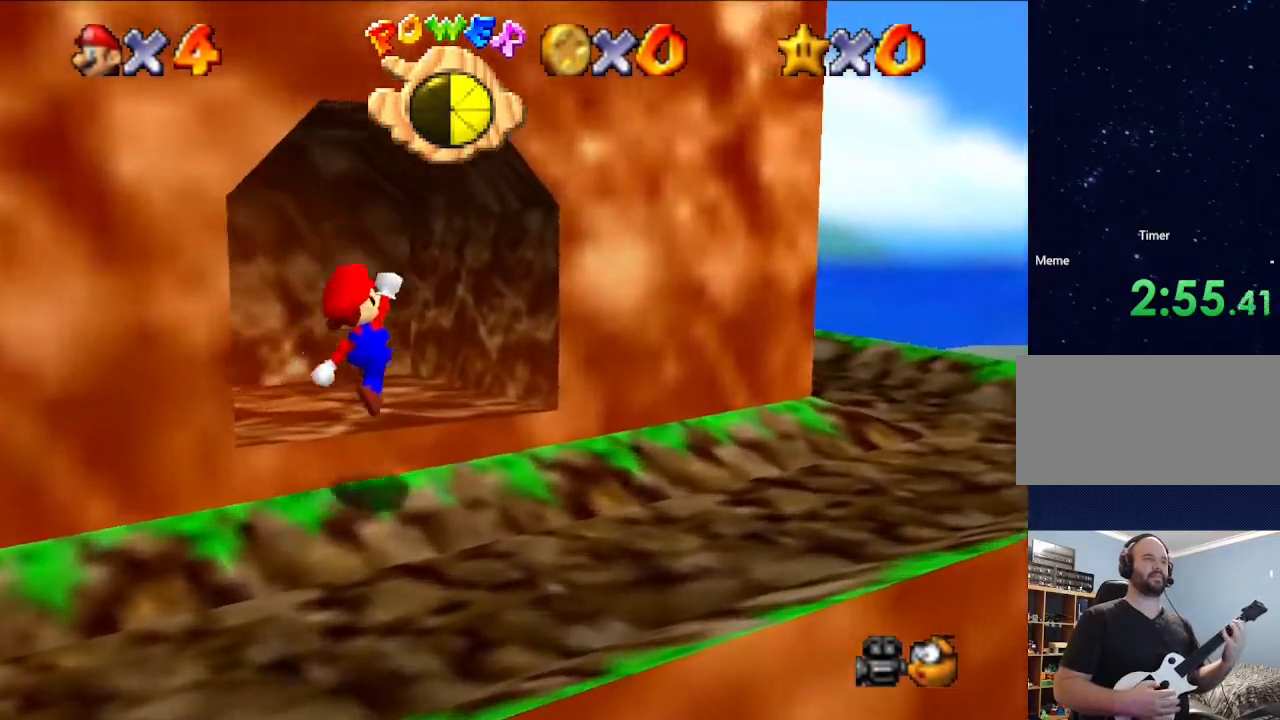
{"buttons": [], "left_stick": "center", "events": []}
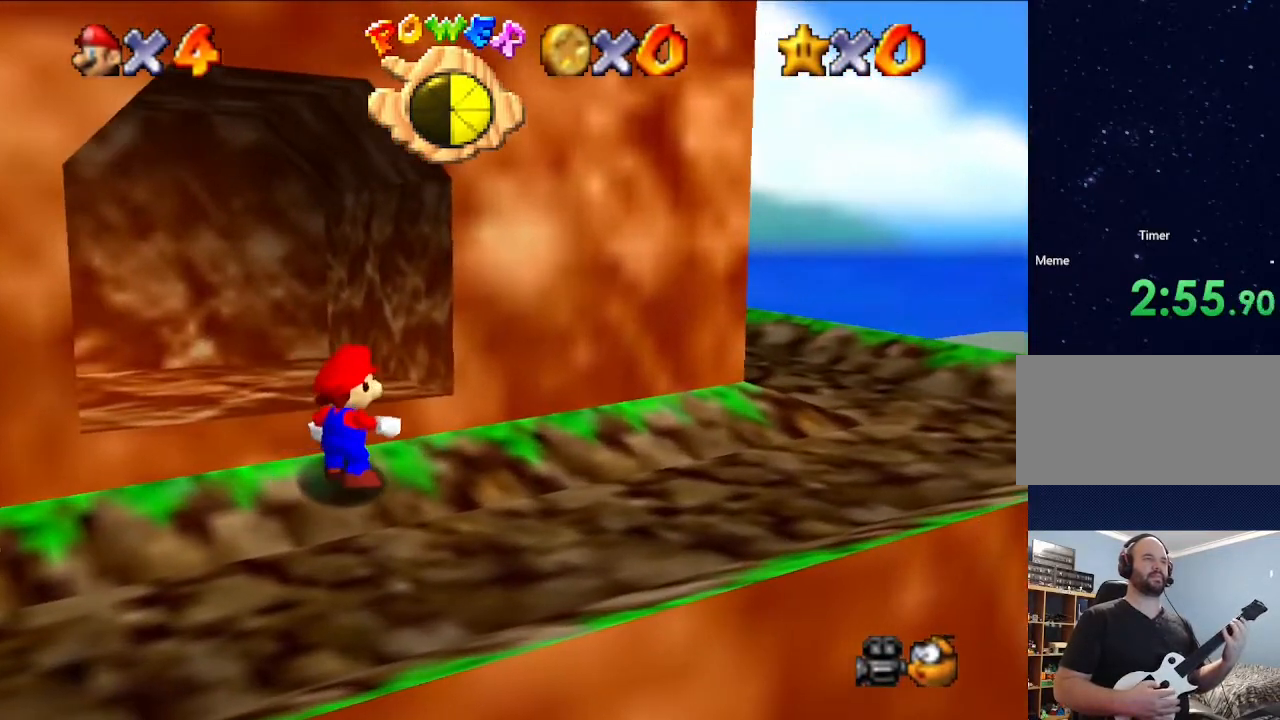
{"buttons": ["A"], "left_stick": "center", "events": [[467, "A", "down"]]}
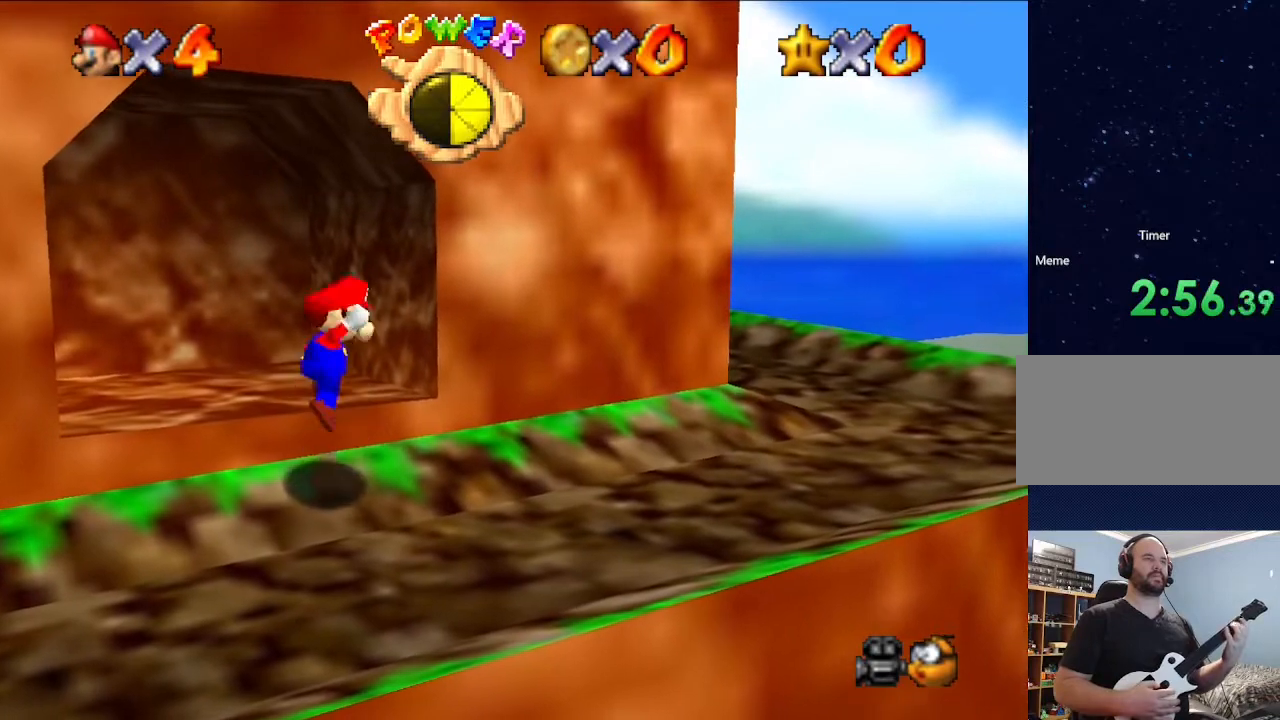
{"buttons": ["A"], "left_stick": "left", "events": [[100, "left_stick", "right"], [200, "left_stick", "center"], [333, "left_stick", "left"], [433, "A", "up"], [500, "A", "down"]]}
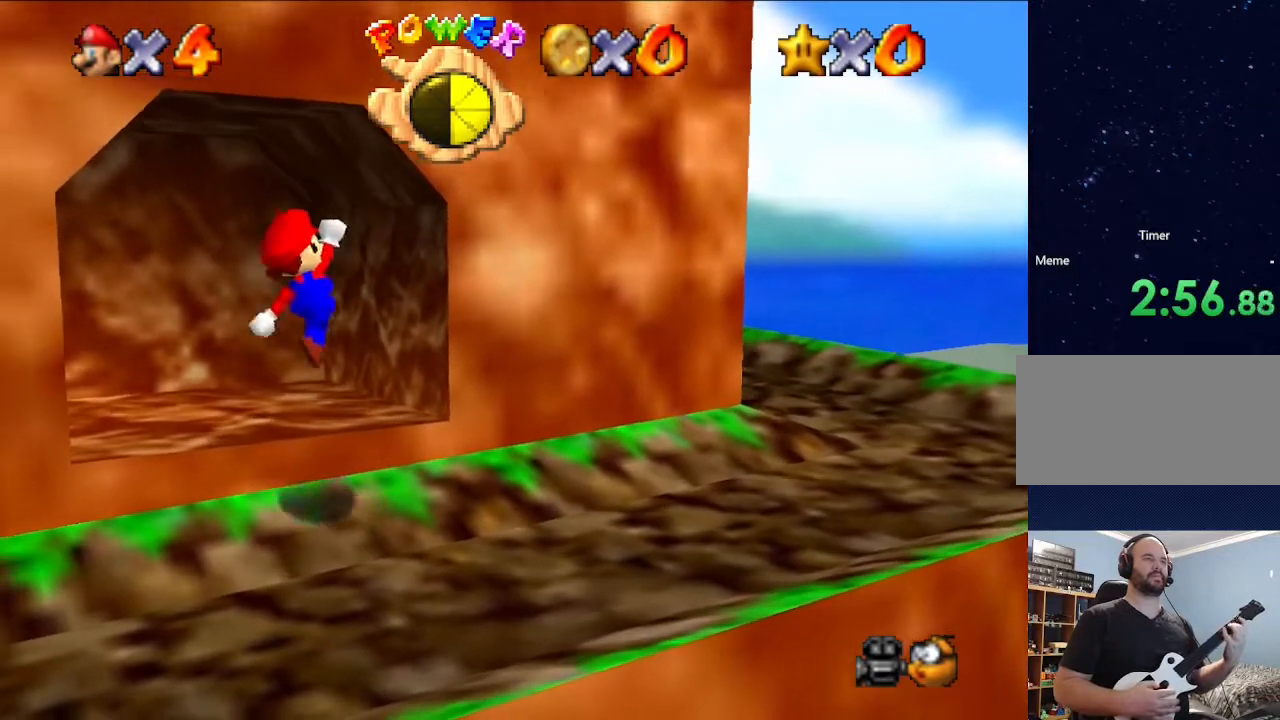
{"buttons": ["A"], "left_stick": "up-left", "events": [[67, "A", "up"], [233, "A", "down"], [467, "left_stick", "up-left"]]}
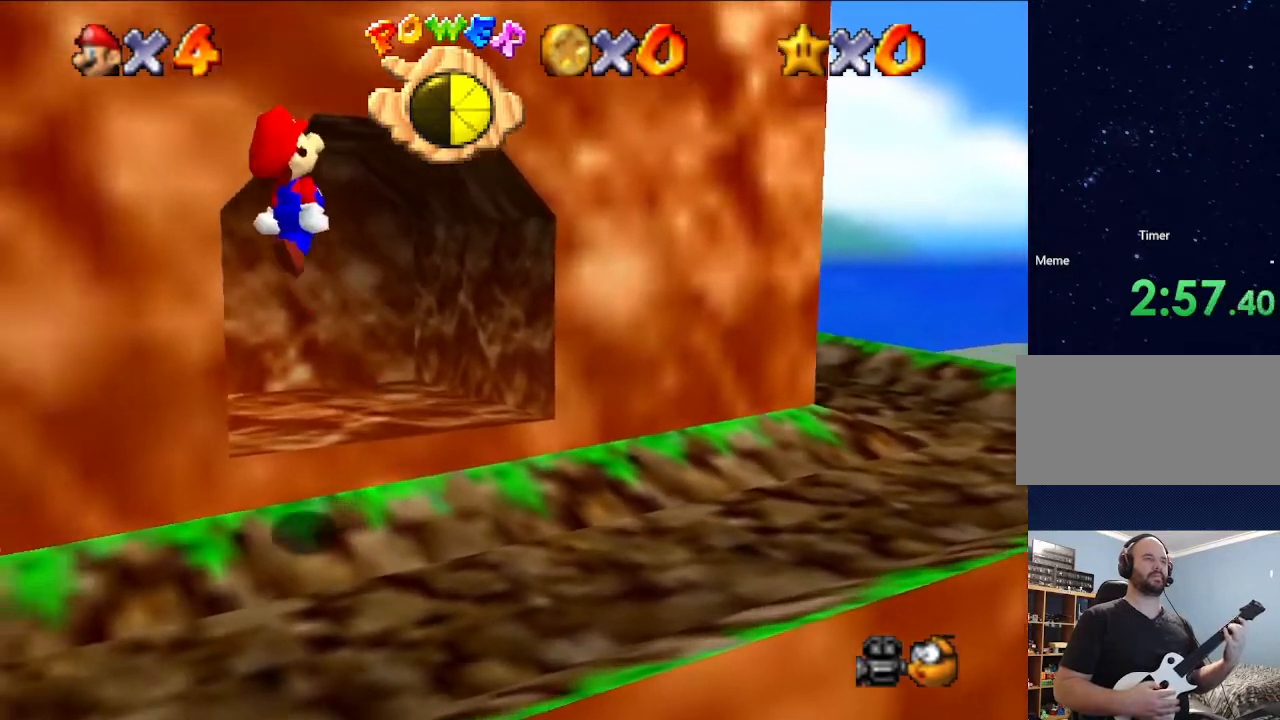
{"buttons": [], "left_stick": "up", "events": [[33, "A", "up"], [100, "left_stick", "up"]]}
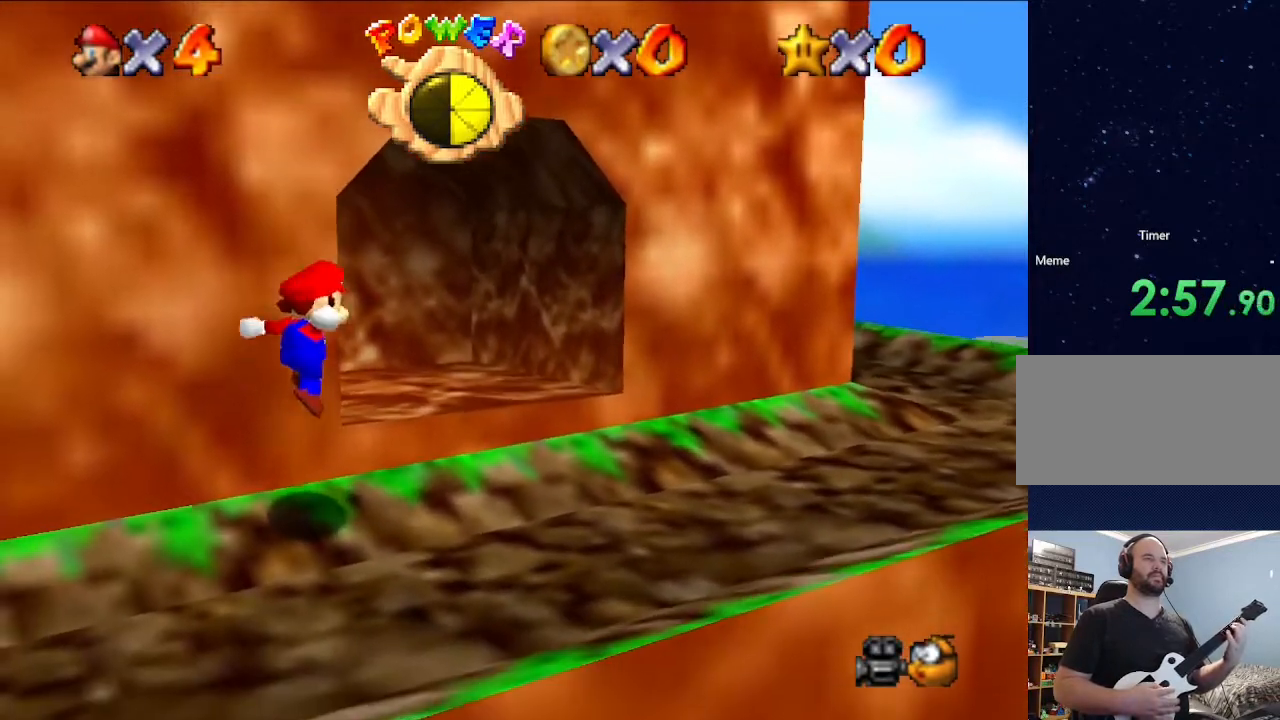
{"buttons": ["A"], "left_stick": "up", "events": [[333, "A", "down"]]}
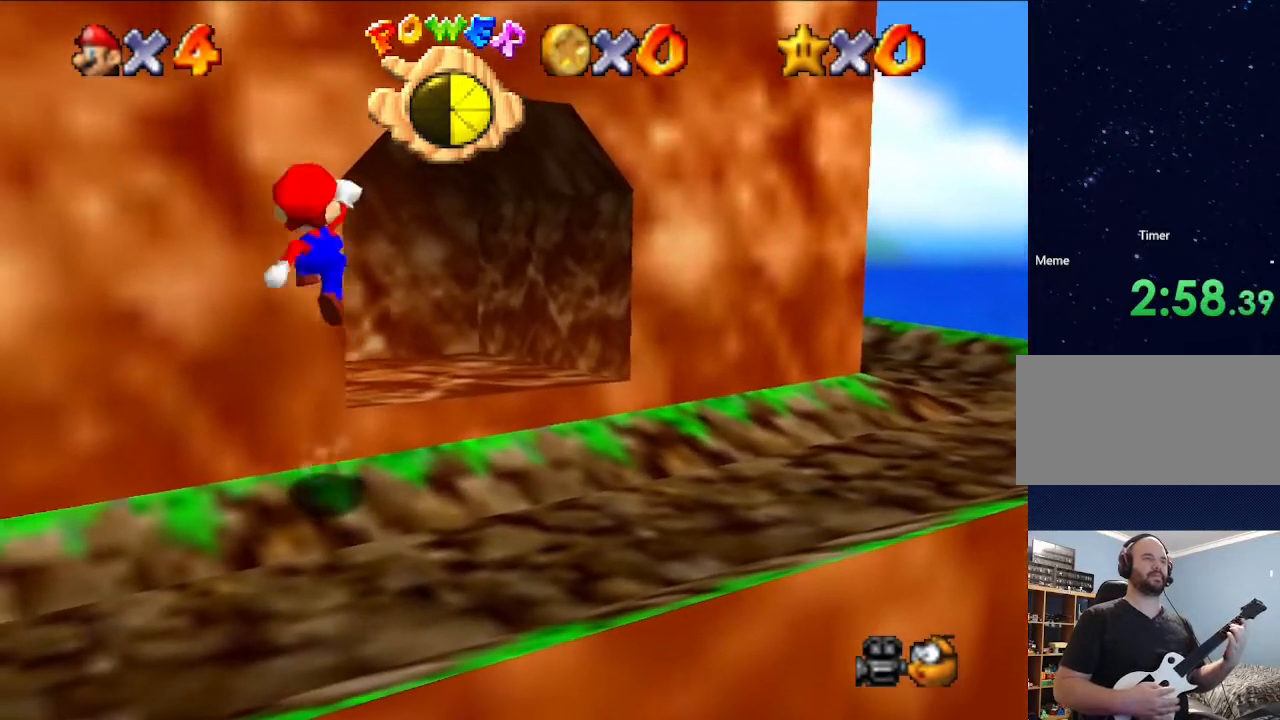
{"buttons": ["A"], "left_stick": "up", "events": [[67, "A", "up"], [433, "A", "down"]]}
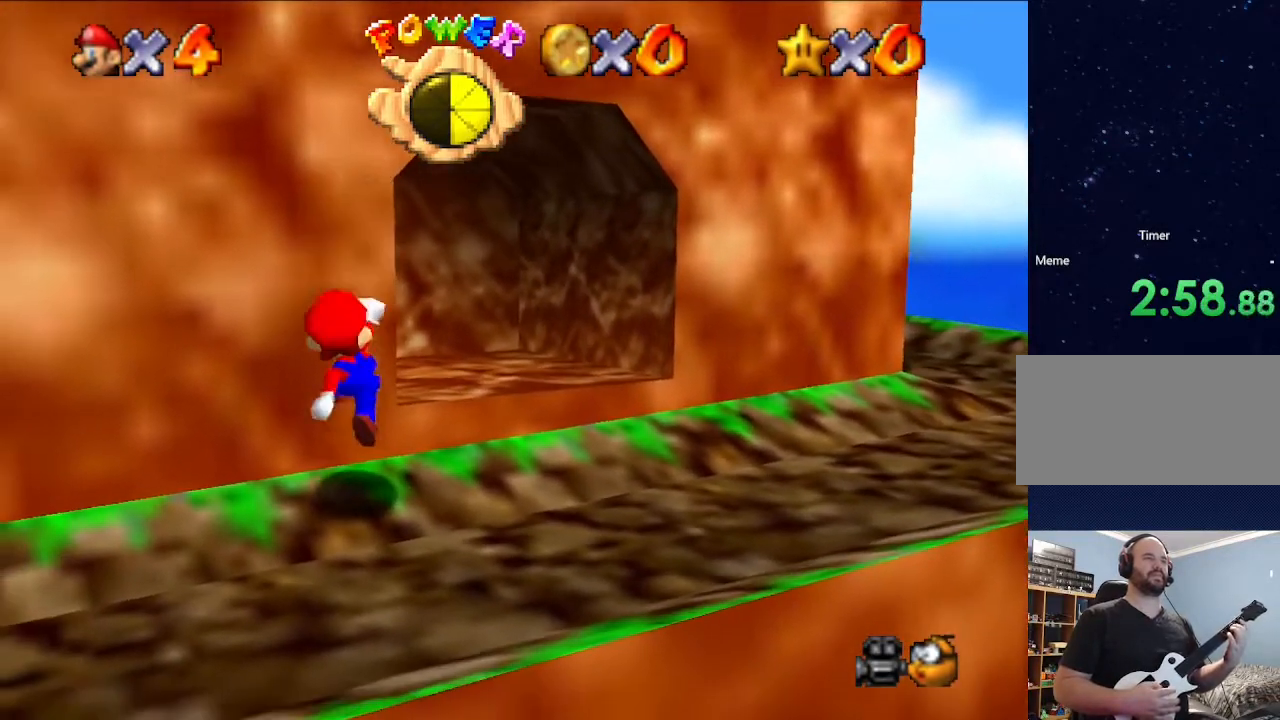
{"buttons": [], "left_stick": "up", "events": [[133, "left_stick", "up-right"], [467, "A", "up"], [467, "left_stick", "up"]]}
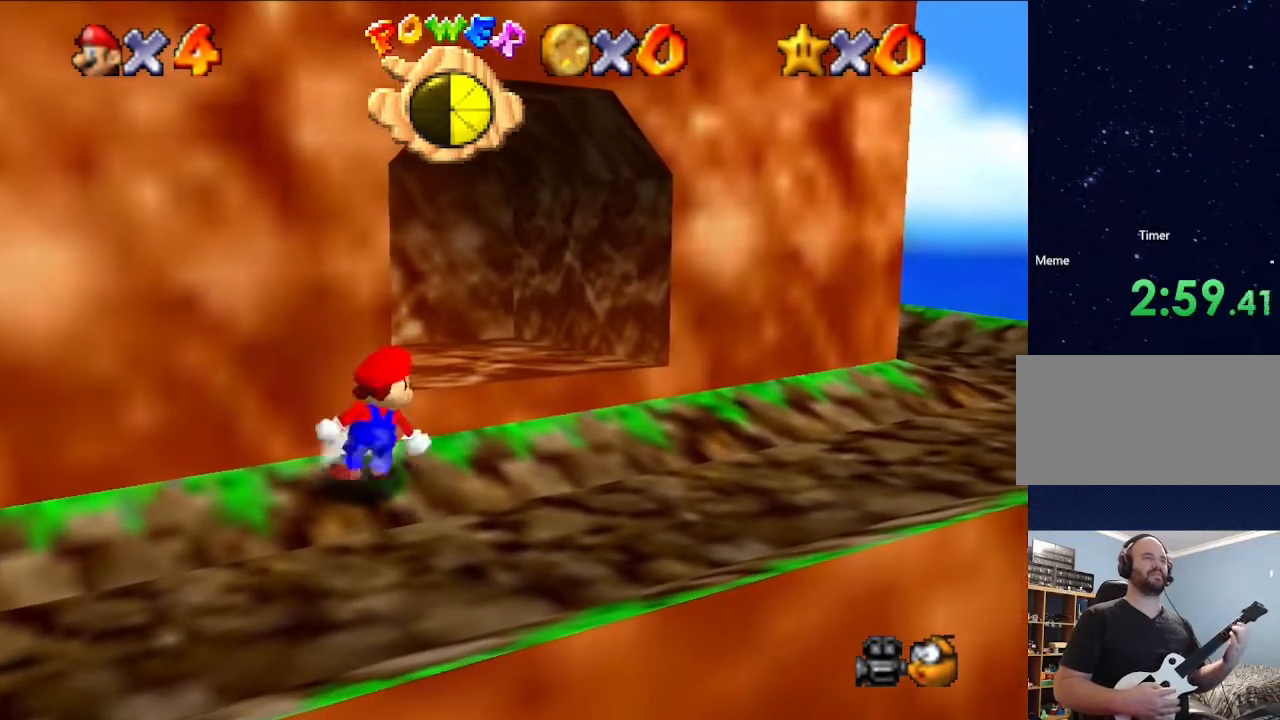
{"buttons": ["A"], "left_stick": "up-right", "events": [[67, "A", "down"], [100, "left_stick", "up-right"]]}
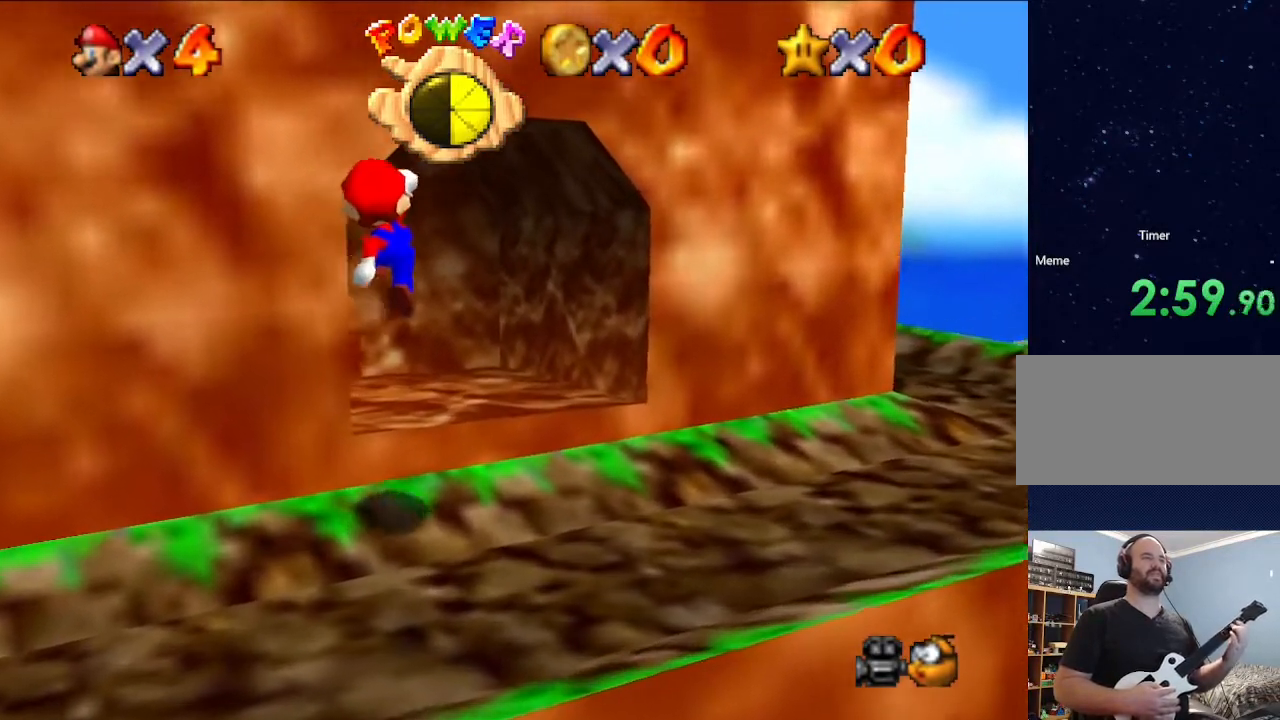
{"buttons": [], "left_stick": "up", "events": [[333, "A", "up"], [367, "left_stick", "up"]]}
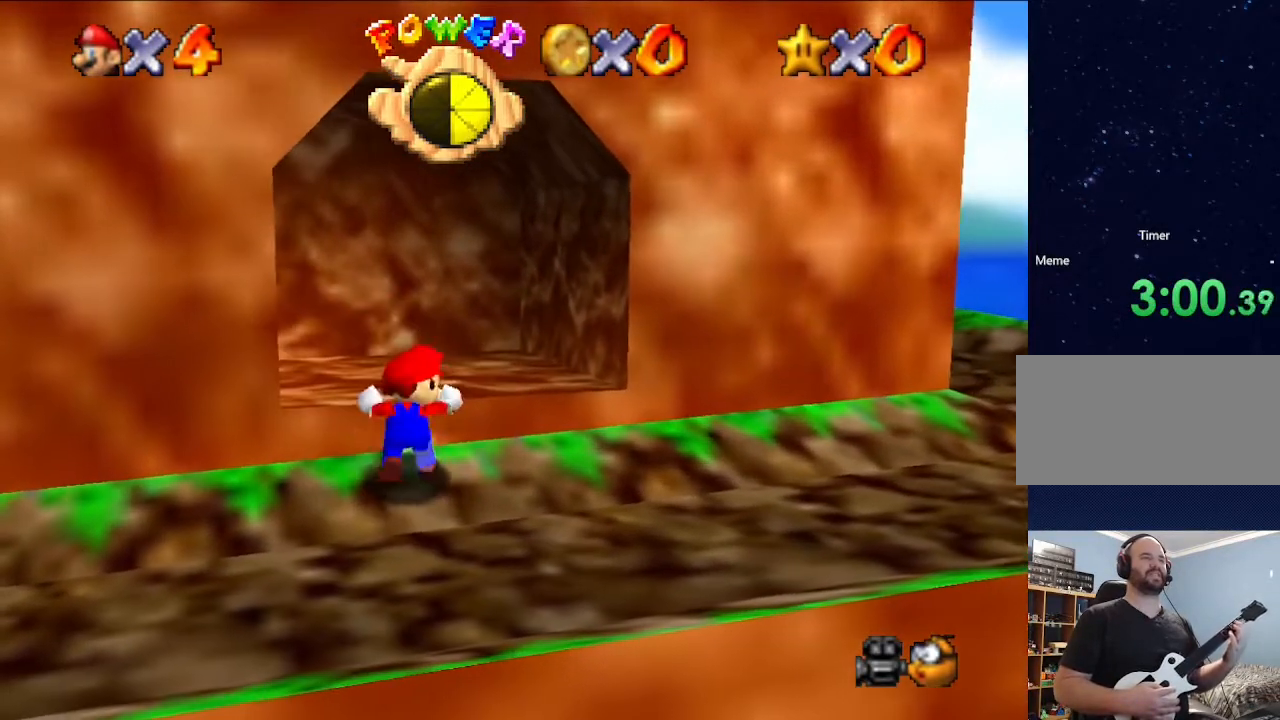
{"buttons": [], "left_stick": "up", "events": [[167, "left_stick", "up-right"], [200, "A", "down"], [467, "A", "up"], [500, "left_stick", "up"]]}
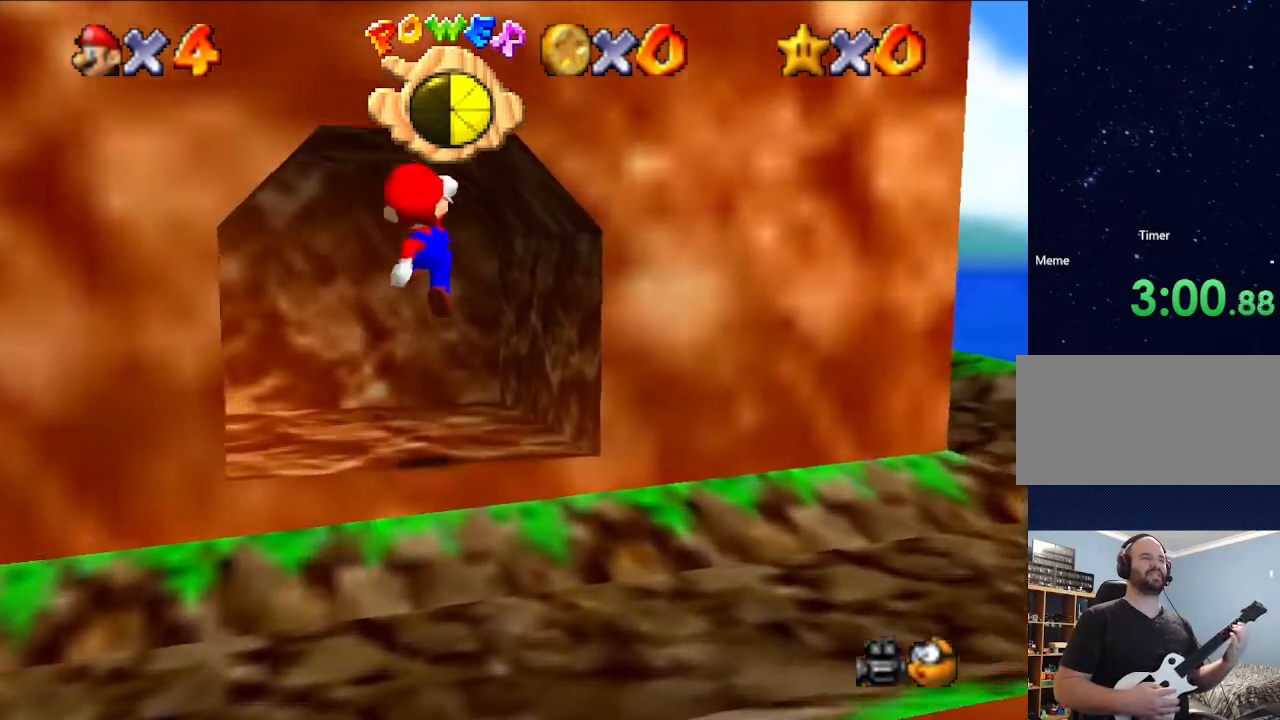
{"buttons": [], "left_stick": "center", "events": [[100, "left_stick", "center"], [267, "left_stick", "left"], [467, "left_stick", "center"]]}
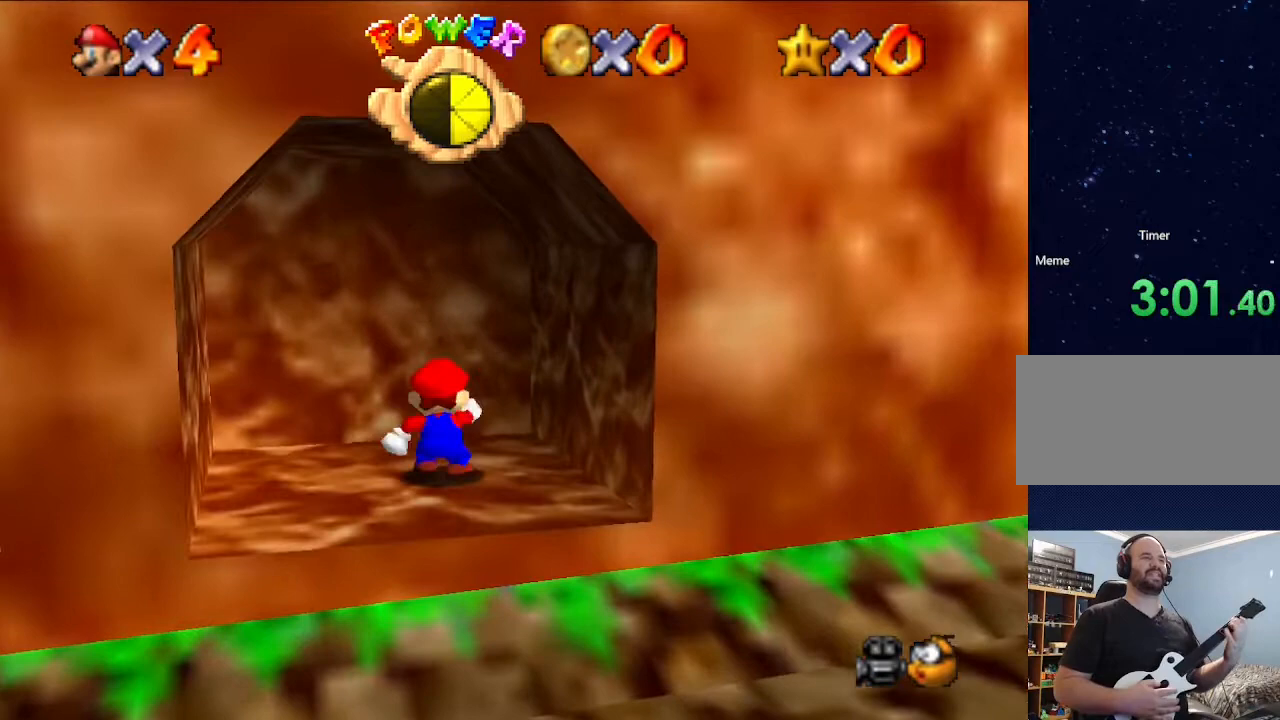
{"buttons": ["A"], "left_stick": "center", "events": [[33, "A", "down"], [133, "left_stick", "up-left"], [200, "left_stick", "center"], [300, "A", "up"], [467, "A", "down"]]}